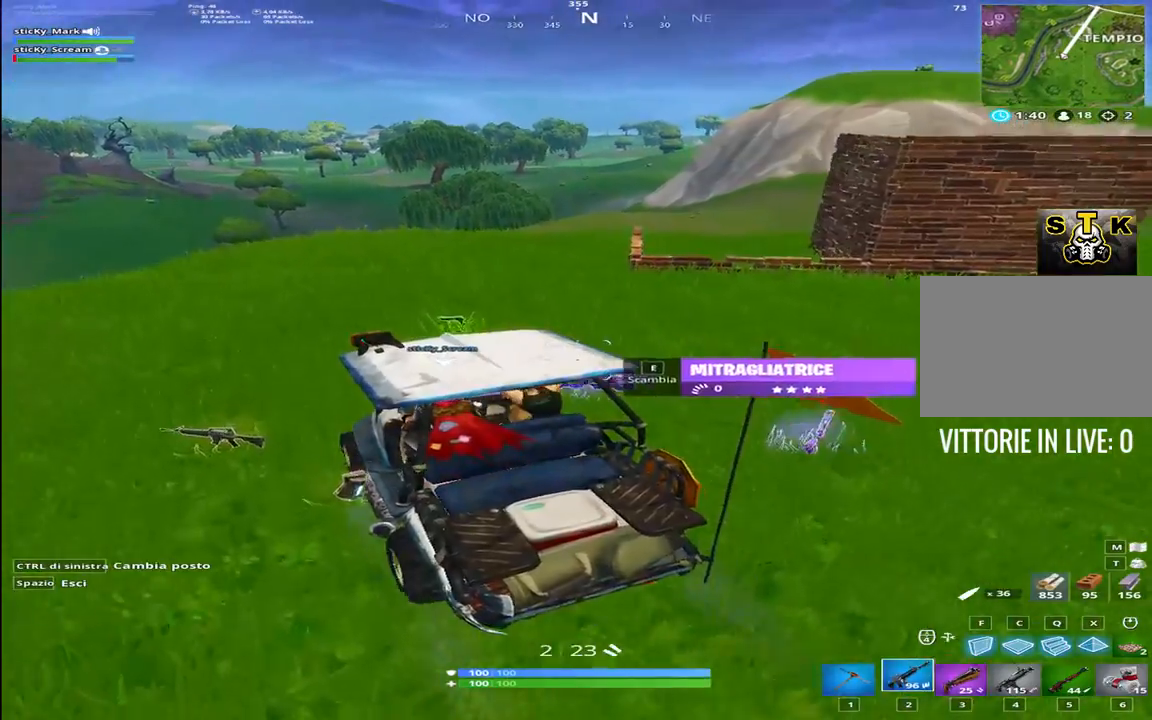
Gameplay with keyboard; each line is a JSON object with the keys held at the frame after it. "events" lists presses ("down") and releases ("up") of "1", "2", "3", "4", "5", "6", "7", "8", "9", "a", "alt", "b", "c", "caps_lock", "ctrl", "d", "e", "f", "g", "h", "i", "j", "k", "m", "n", "q", "r", "s", "shift", "space", "super", "t", "tab", "tilde", "u", "v", "w", "x", "y" and "z" between this image and that frame as [ms after this image, input, new state], when the widget could be followed in between. No other keys are recorded. Mouse input is not recorded.
{"keys": ["3"], "events": [[17, "2", "up"], [67, "3", "down"], [150, "2", "down"], [150, "3", "up"], [250, "2", "up"], [250, "3", "down"], [350, "3", "up"], [400, "2", "down"], [500, "2", "up"], [500, "3", "down"]]}
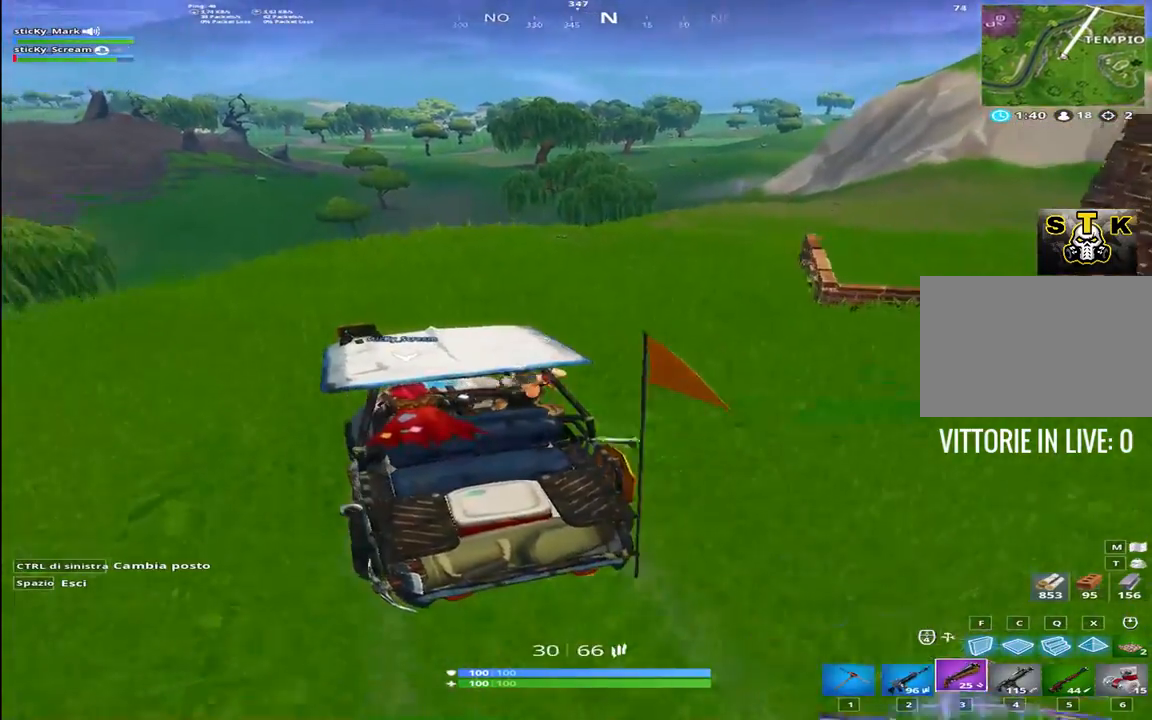
{"keys": ["3"], "events": [[84, "2", "down"], [84, "3", "up"], [184, "2", "up"], [184, "3", "down"], [300, "2", "down"], [300, "3", "up"], [417, "2", "up"], [417, "3", "down"]]}
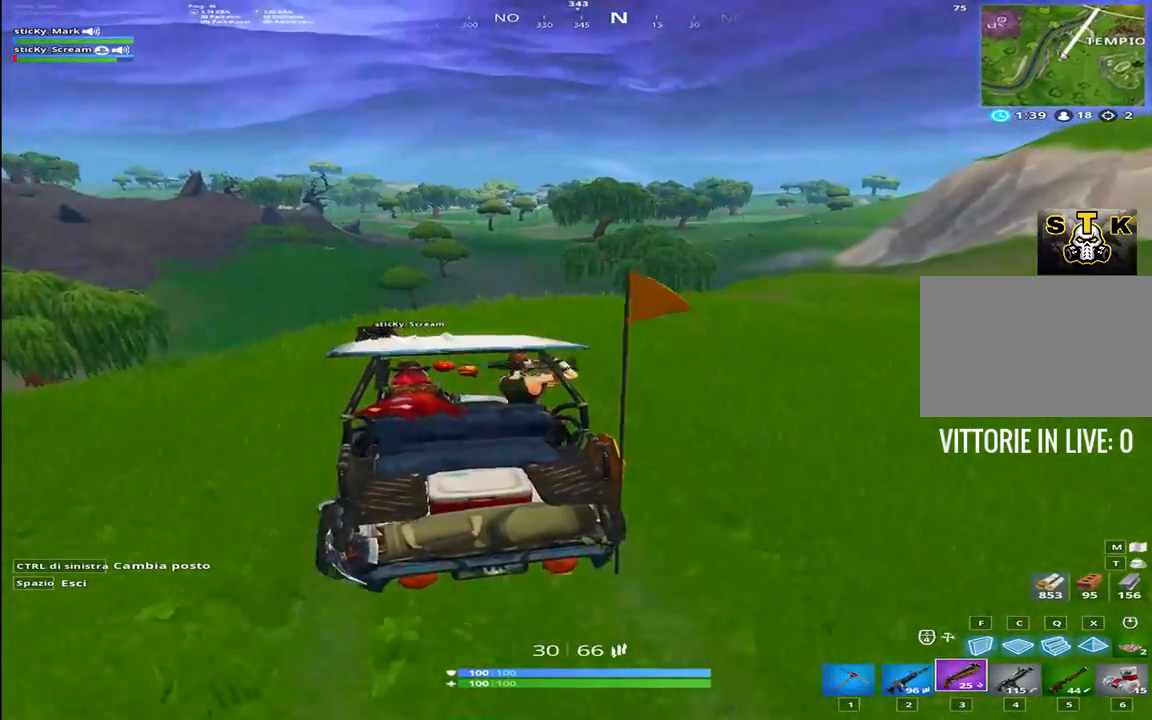
{"keys": [], "events": [[17, "2", "down"], [50, "3", "up"], [150, "2", "up"], [150, "3", "down"], [250, "3", "up"]]}
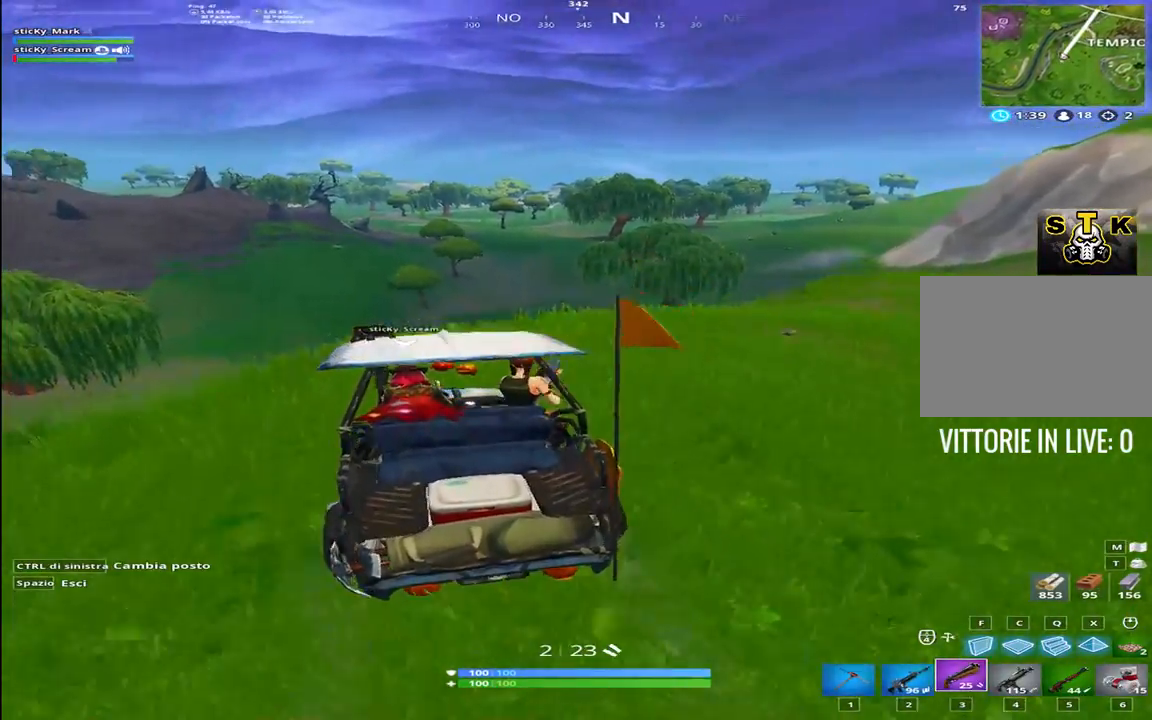
{"keys": [], "events": [[117, "4", "down"], [250, "4", "up"]]}
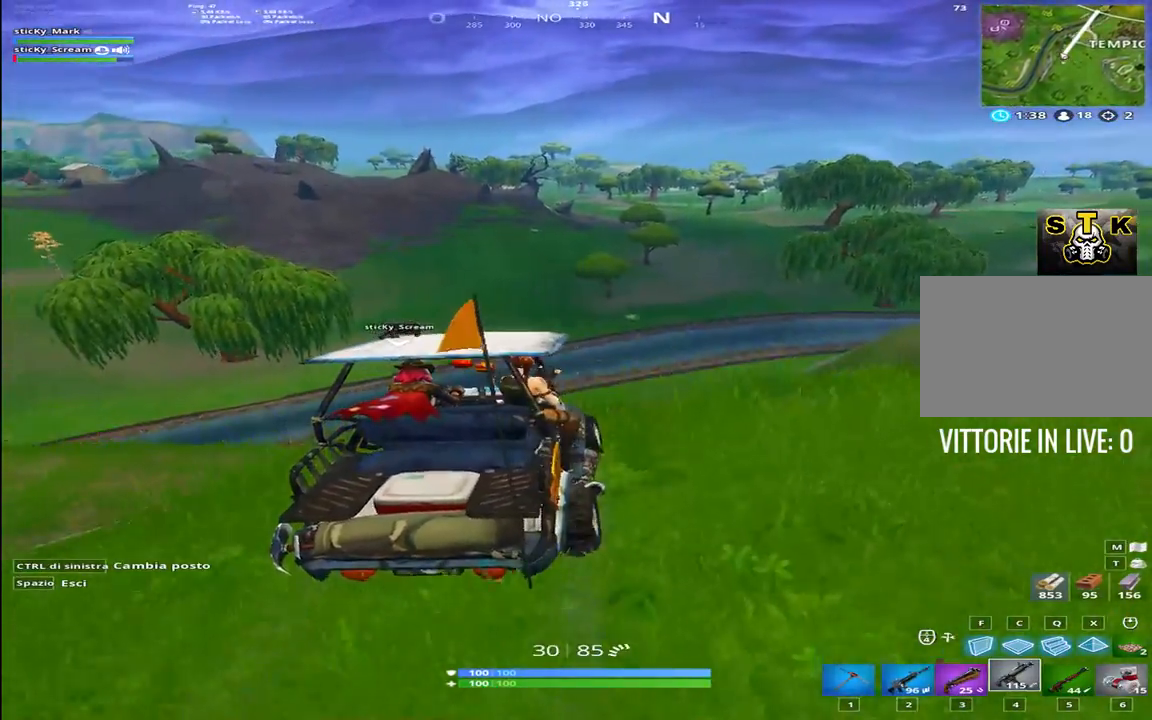
{"keys": ["r"], "events": [[467, "r", "down"]]}
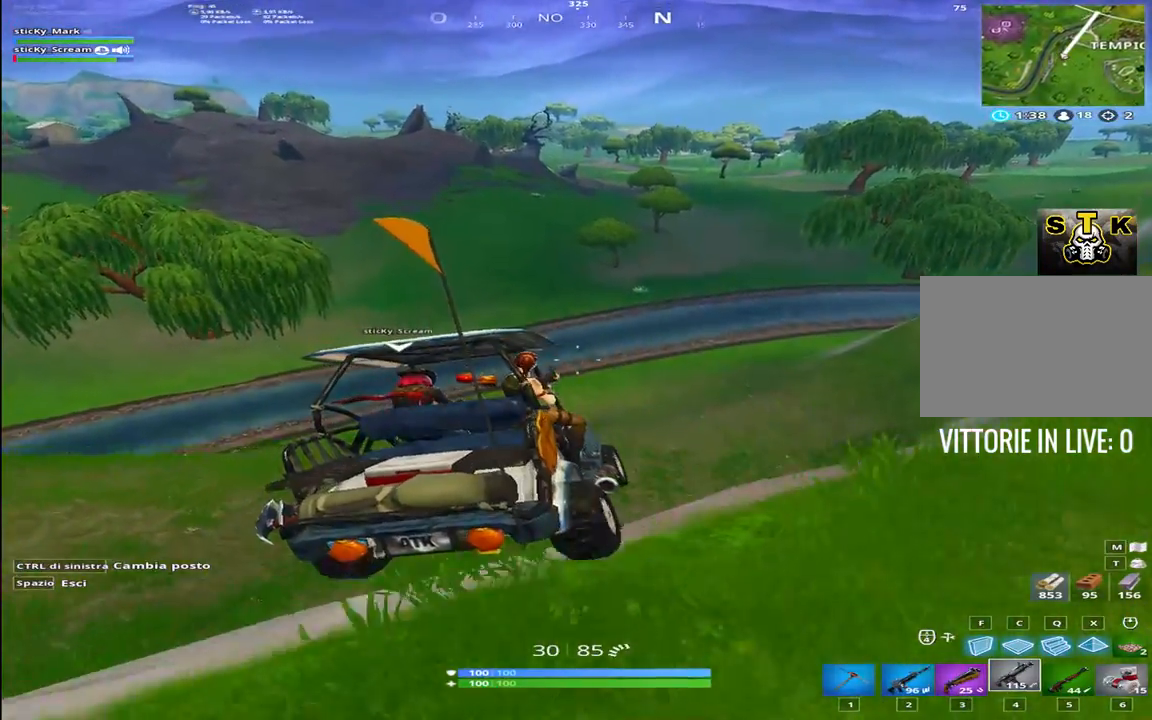
{"keys": [], "events": [[50, "r", "up"], [150, "r", "down"], [334, "r", "up"]]}
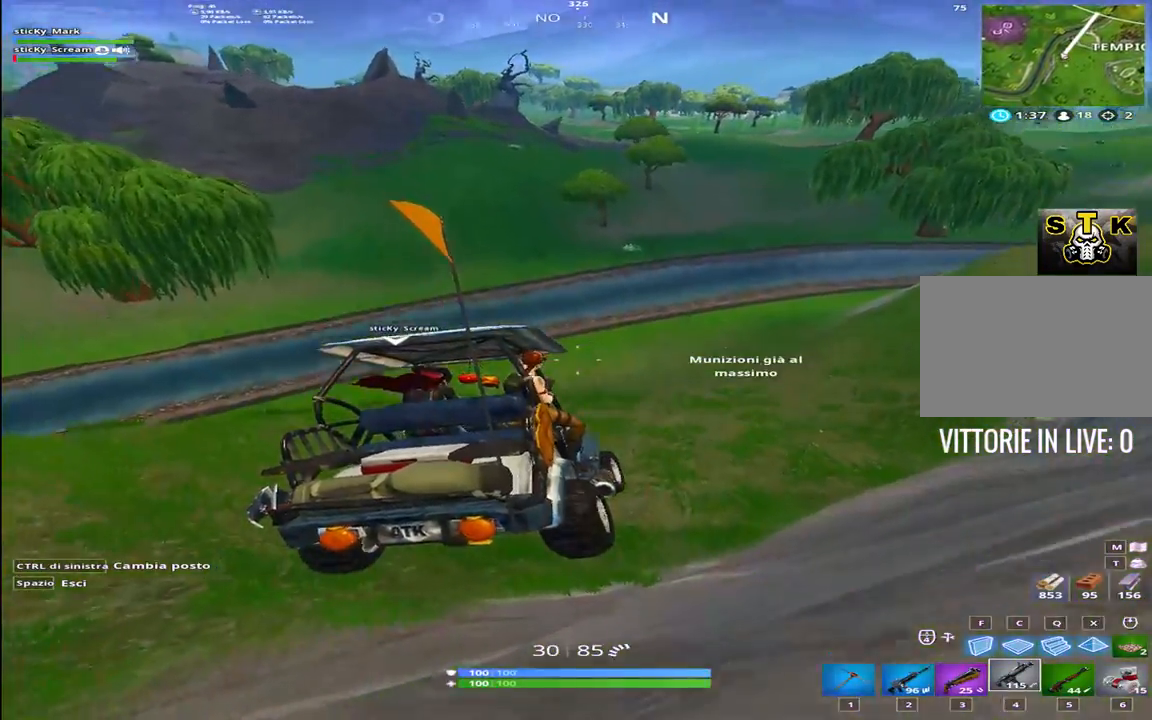
{"keys": [], "events": []}
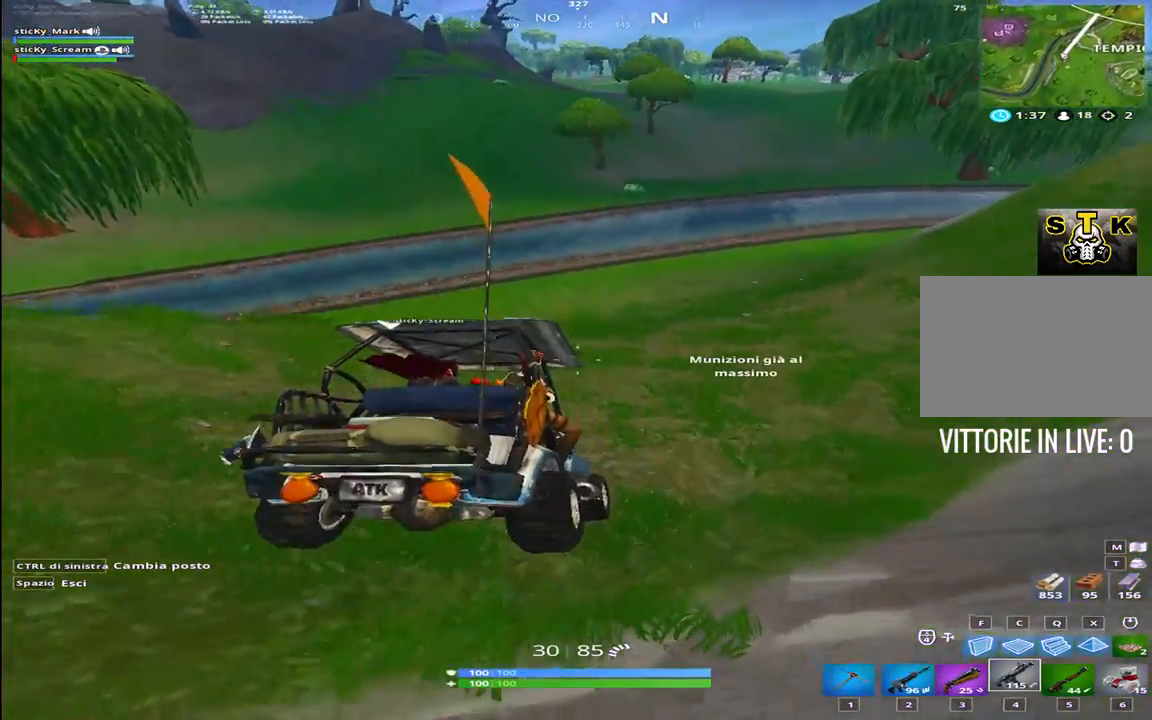
{"keys": [], "events": []}
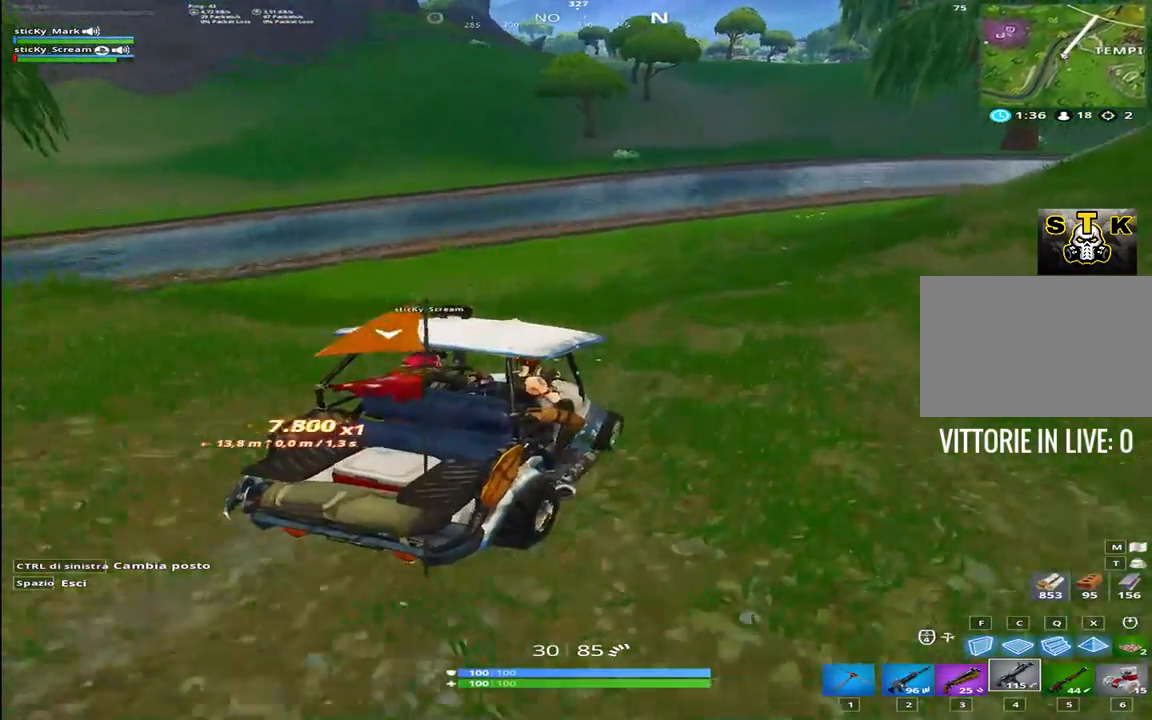
{"keys": ["1"], "events": [[417, "1", "down"]]}
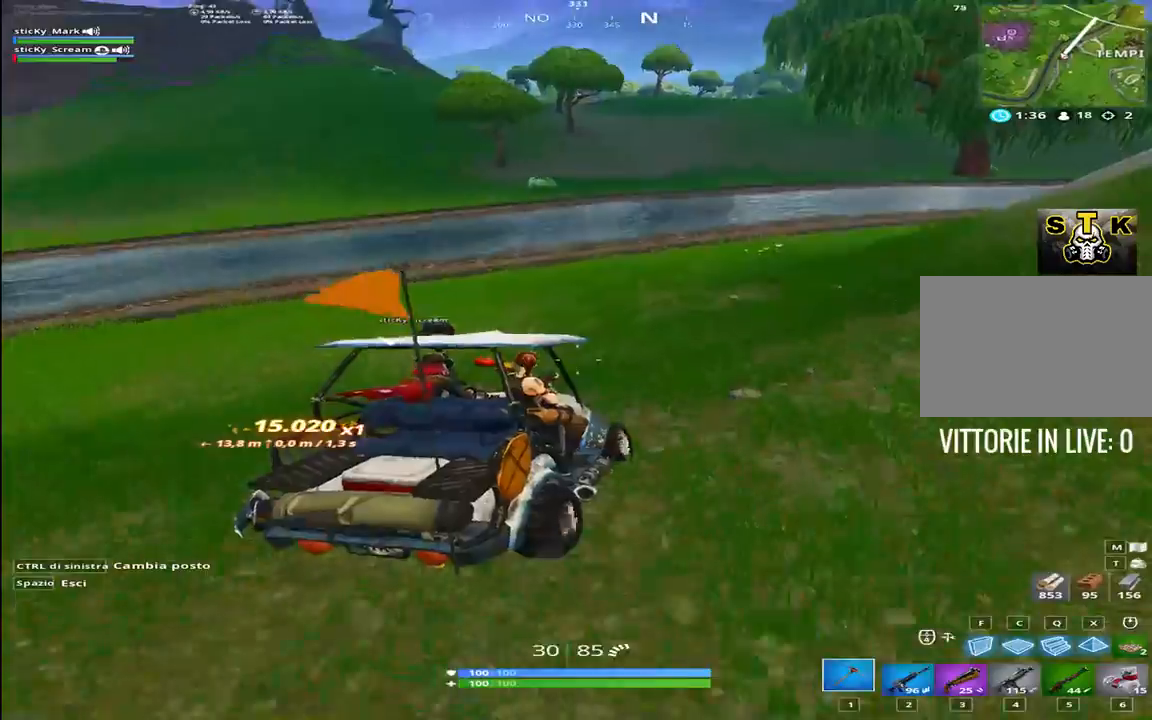
{"keys": ["1"], "events": [[17, "2", "down"], [117, "1", "up"], [167, "1", "down"], [167, "2", "up"], [300, "2", "down"], [334, "1", "up"], [450, "1", "down"], [500, "2", "up"]]}
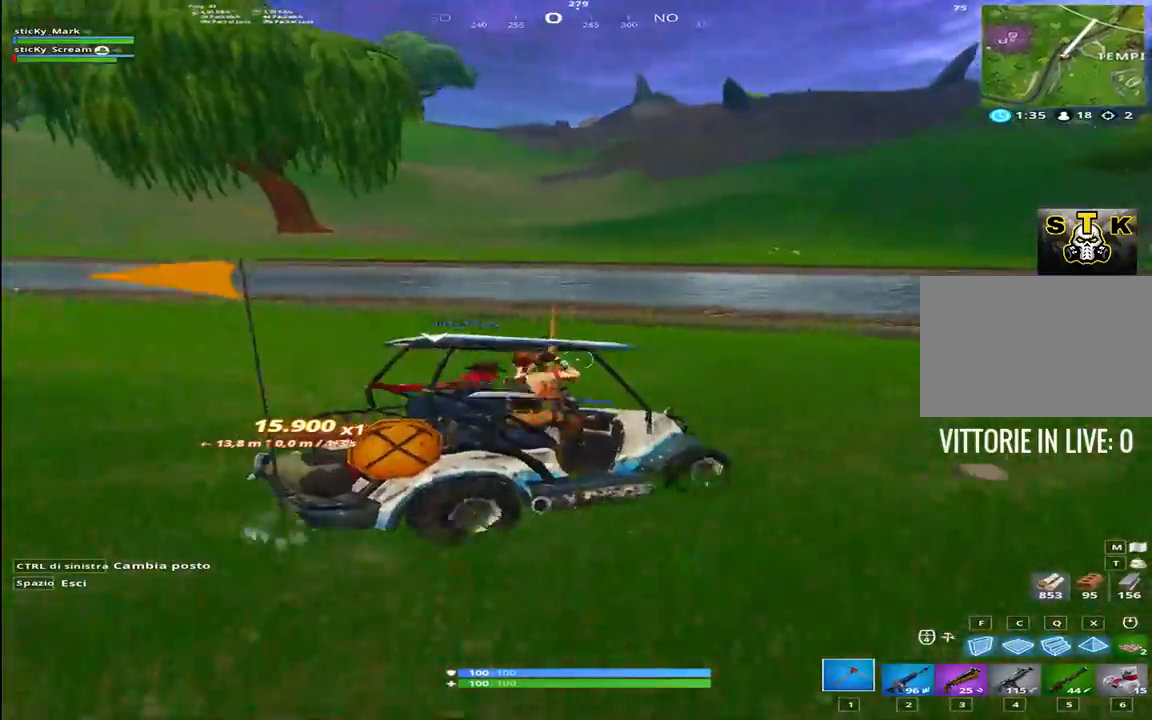
{"keys": [], "events": [[134, "1", "up"], [267, "q", "down"], [434, "q", "up"]]}
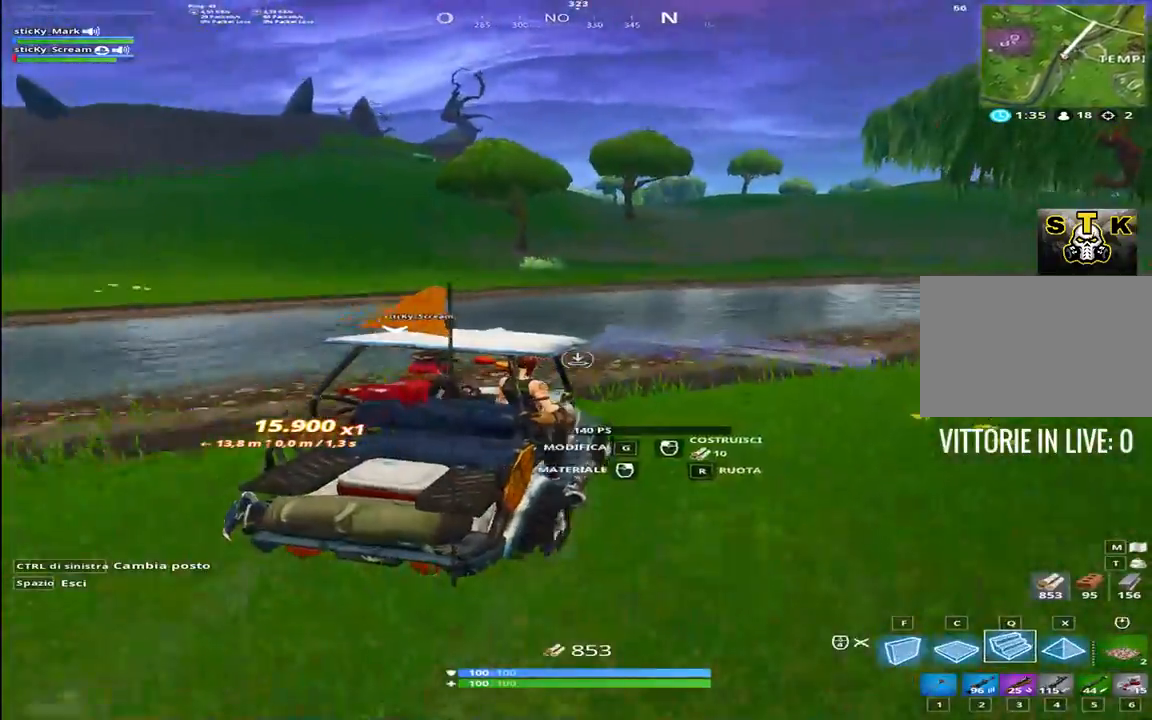
{"keys": [], "events": [[284, "x", "down"], [484, "x", "up"]]}
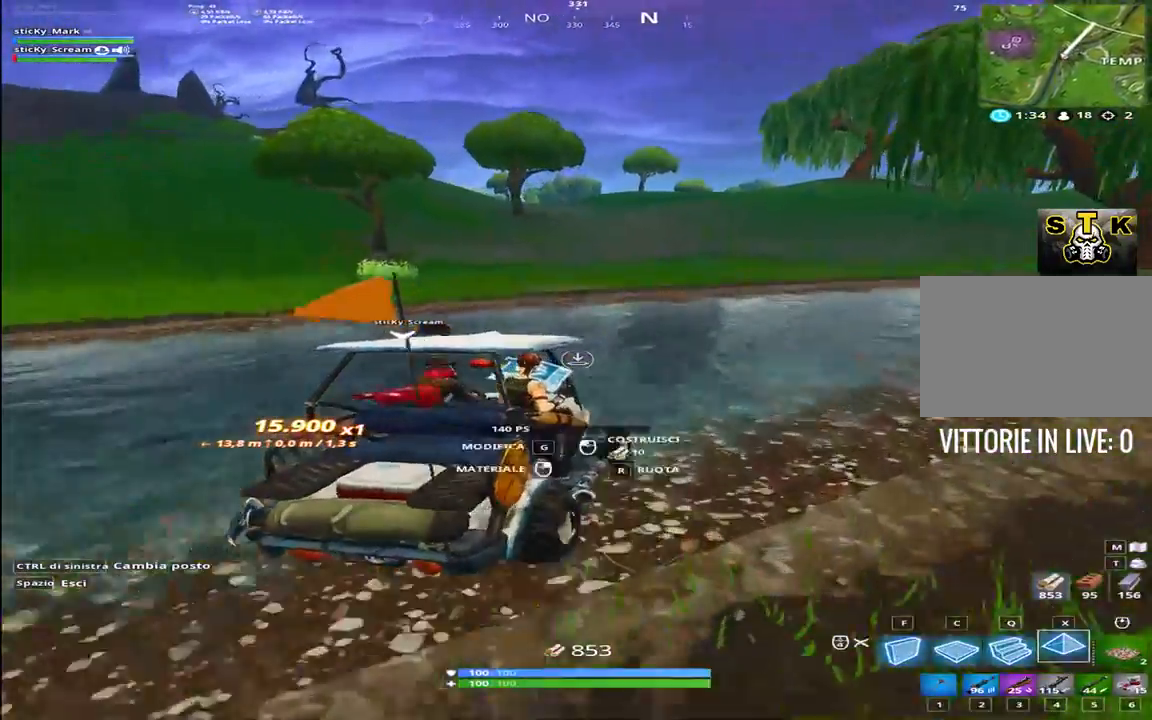
{"keys": [], "events": []}
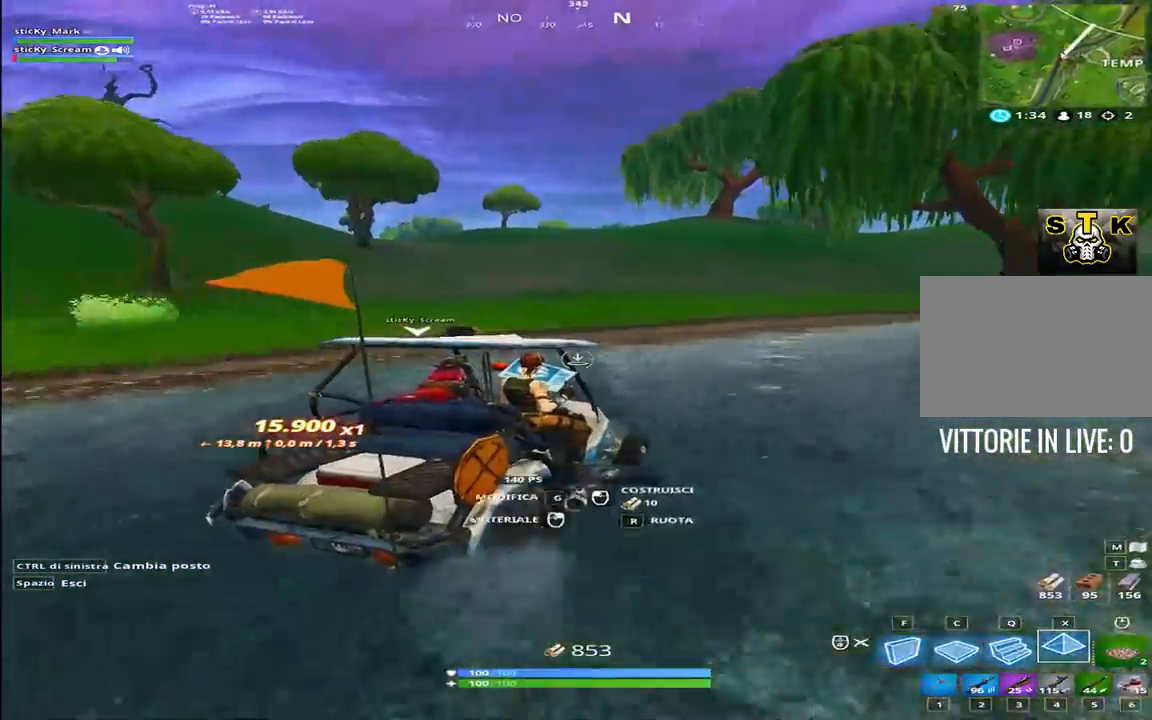
{"keys": [], "events": [[367, "1", "down"], [500, "1", "up"]]}
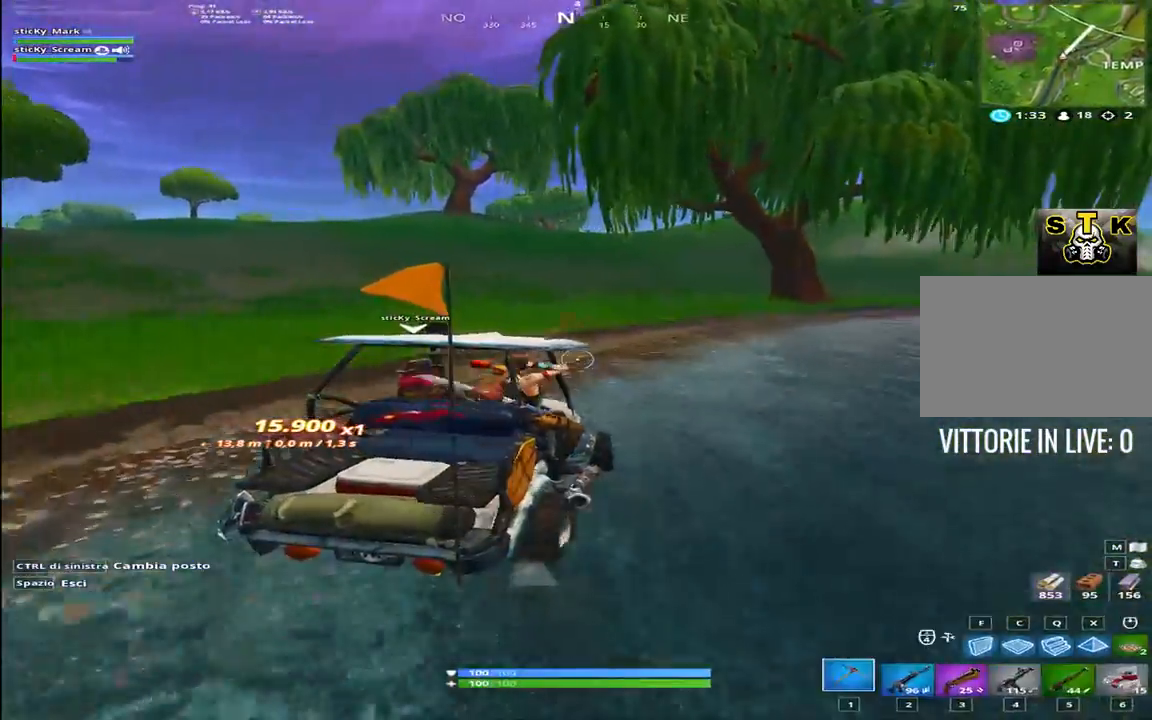
{"keys": [], "events": [[100, "q", "down"], [184, "q", "up"]]}
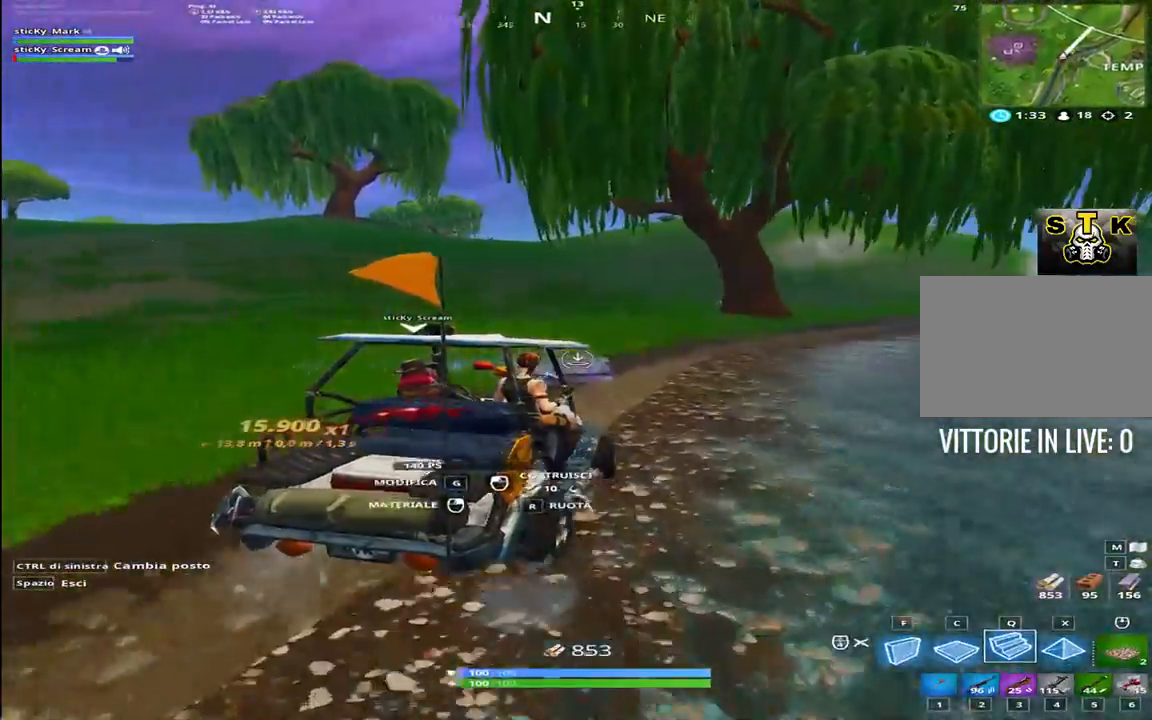
{"keys": [], "events": [[250, "1", "down"], [300, "1", "up"]]}
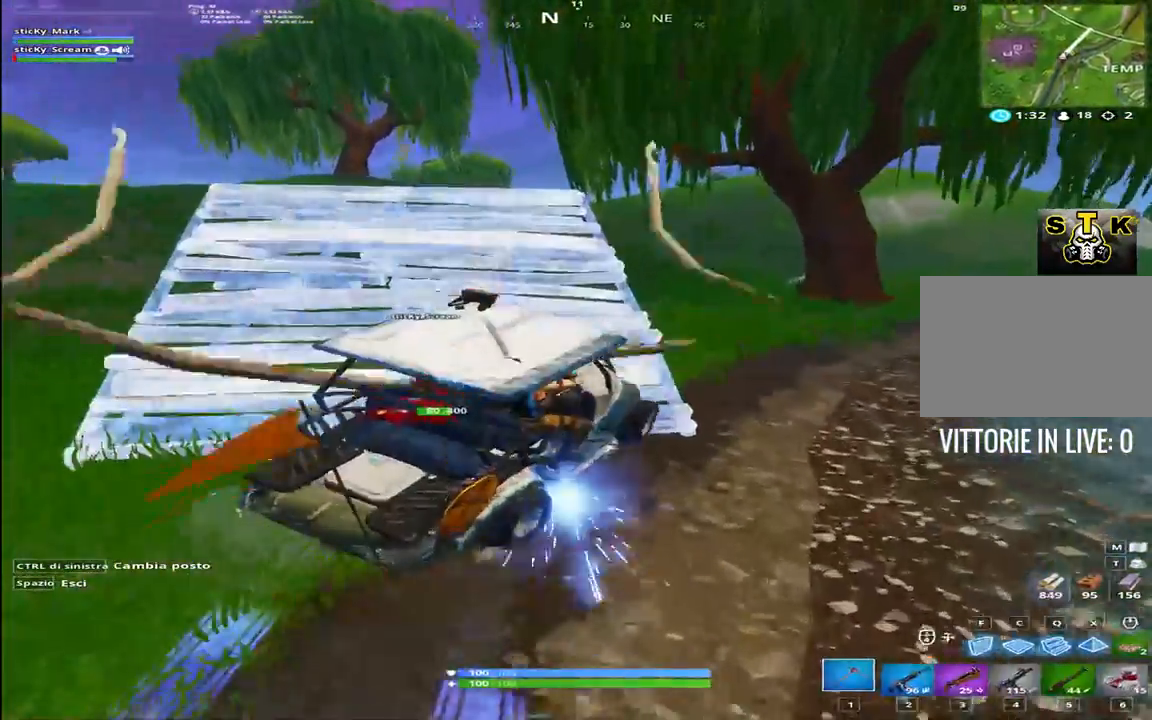
{"keys": [], "events": []}
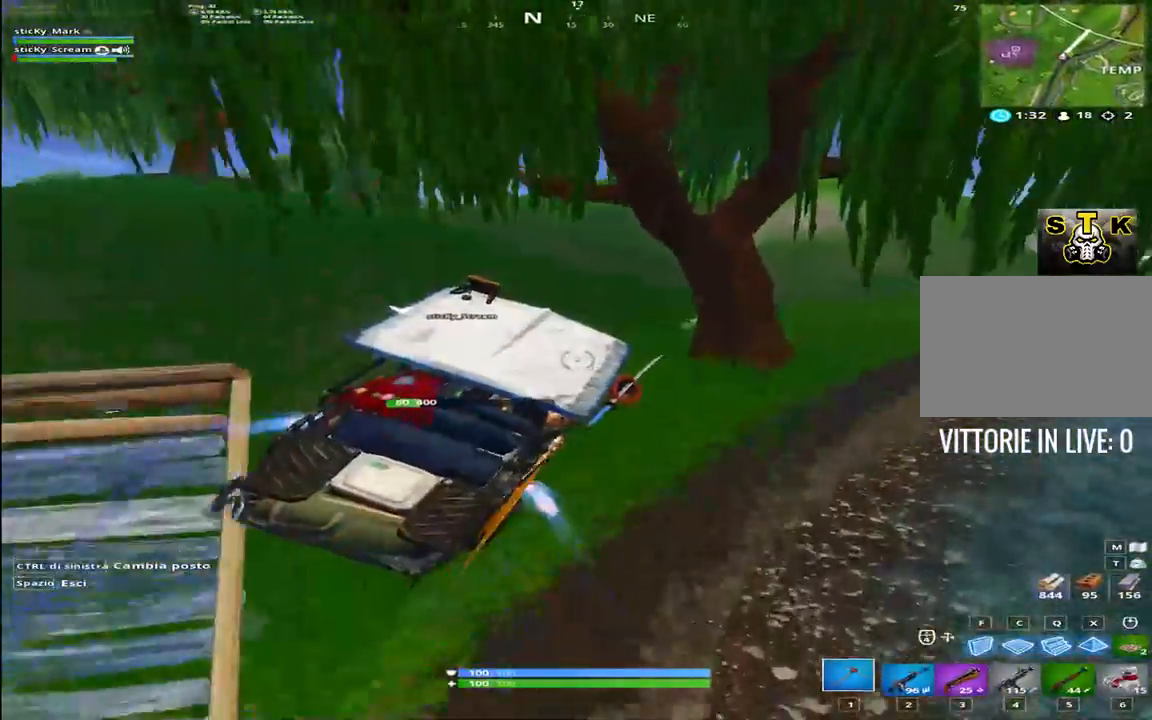
{"keys": ["1"], "events": [[484, "1", "down"]]}
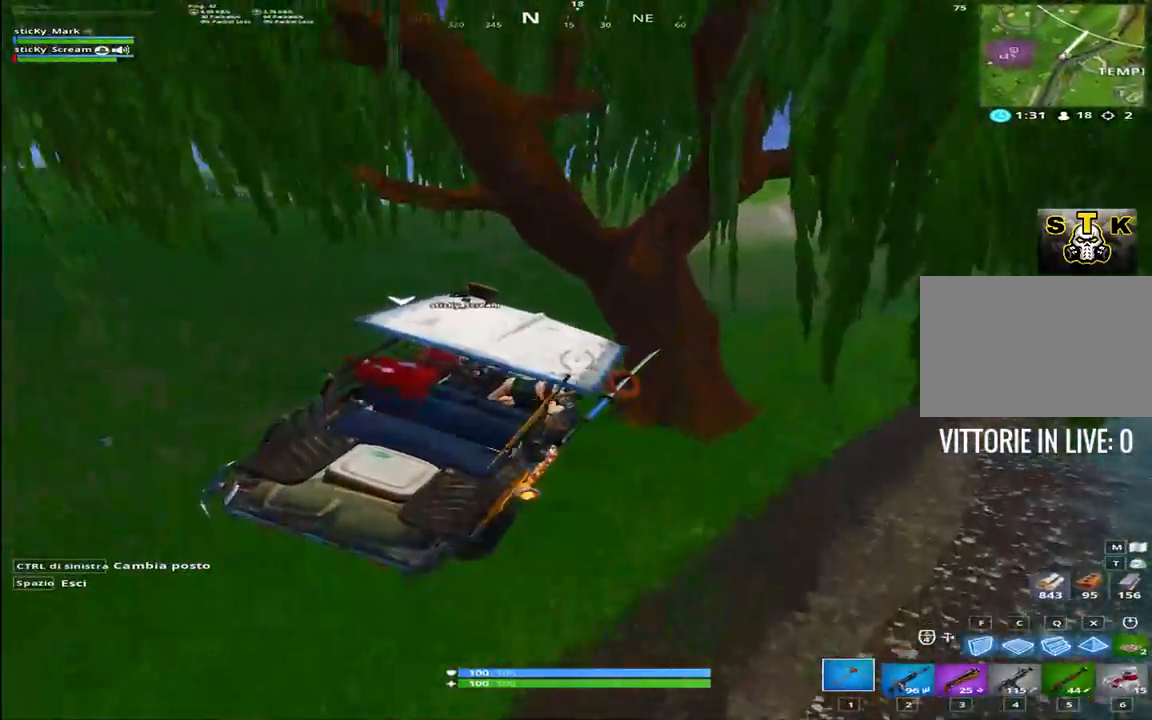
{"keys": [], "events": [[117, "1", "up"]]}
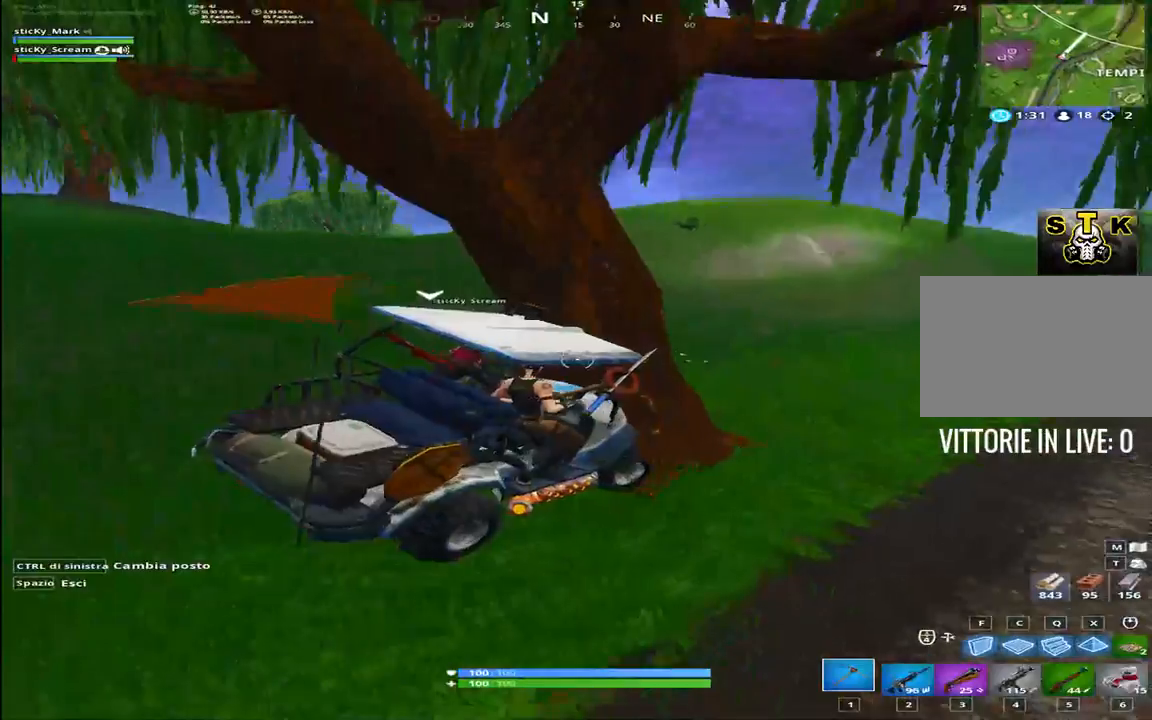
{"keys": [], "events": []}
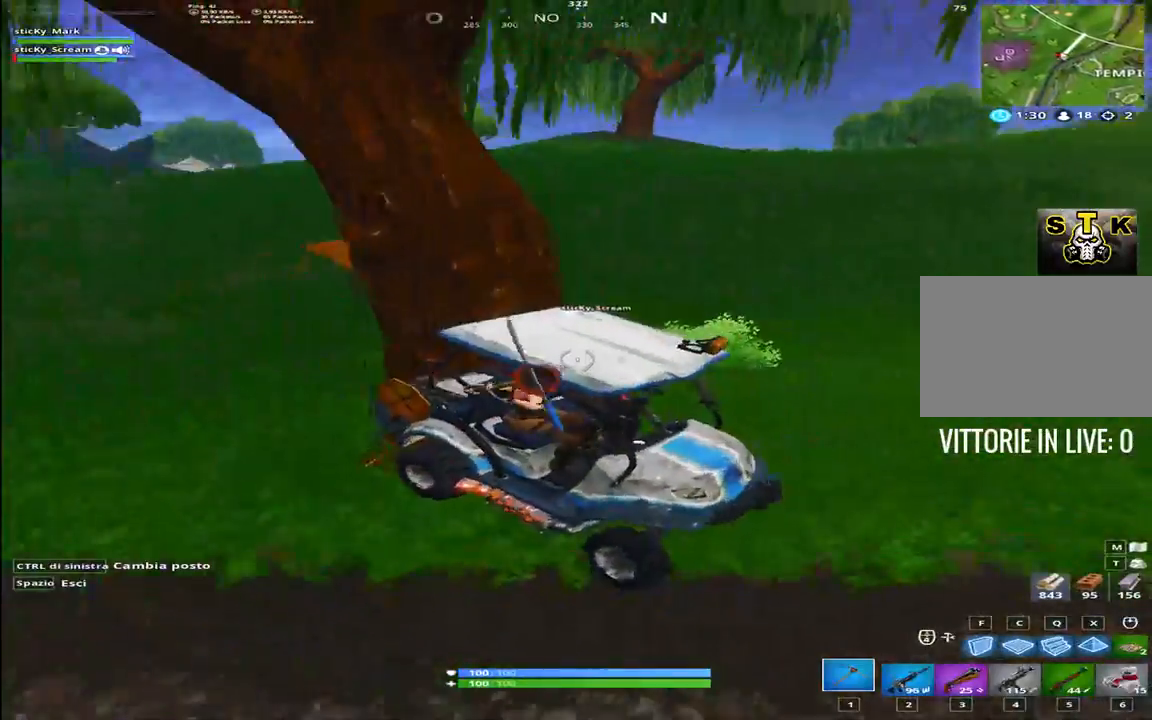
{"keys": ["2"], "events": [[384, "1", "down"], [434, "2", "down"], [484, "1", "up"]]}
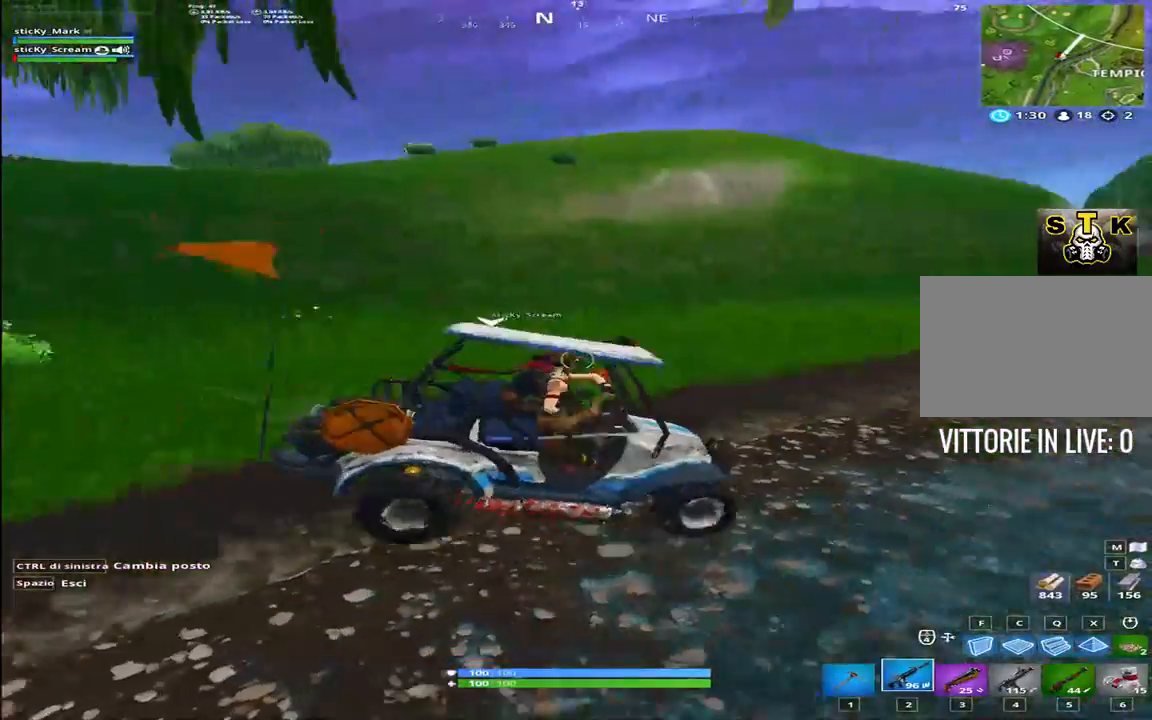
{"keys": [], "events": [[67, "1", "down"], [117, "2", "up"], [250, "1", "up"]]}
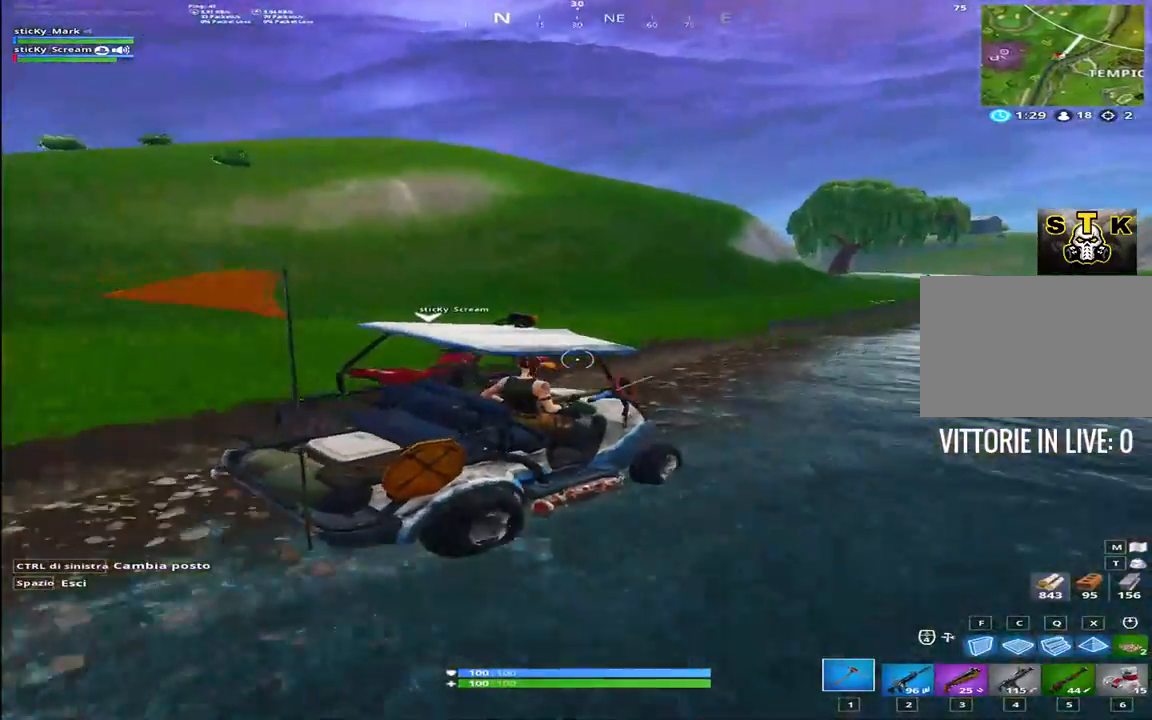
{"keys": [], "events": []}
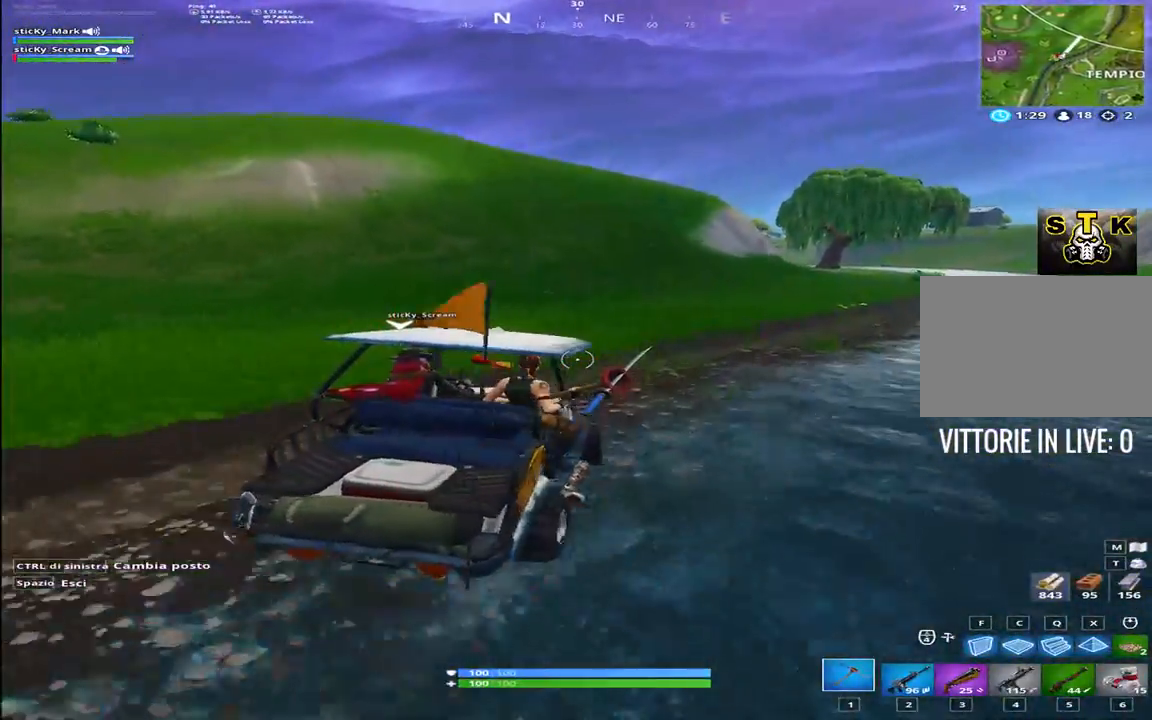
{"keys": [], "events": []}
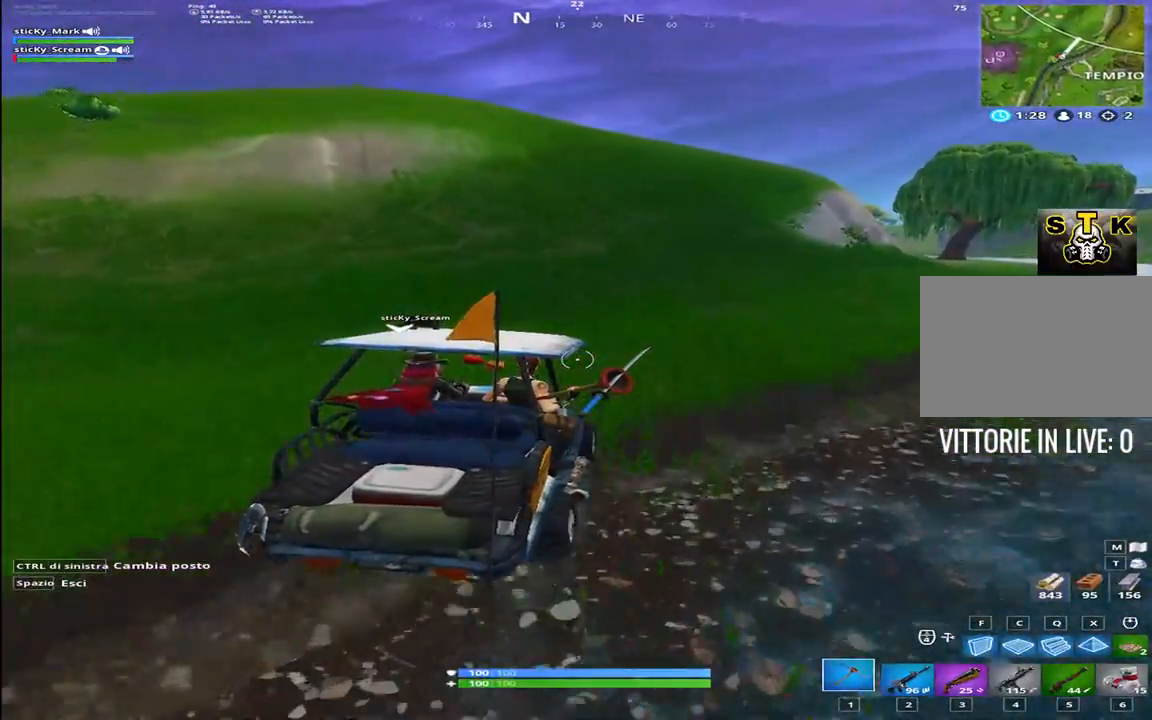
{"keys": ["tab"], "events": [[450, "tab", "down"]]}
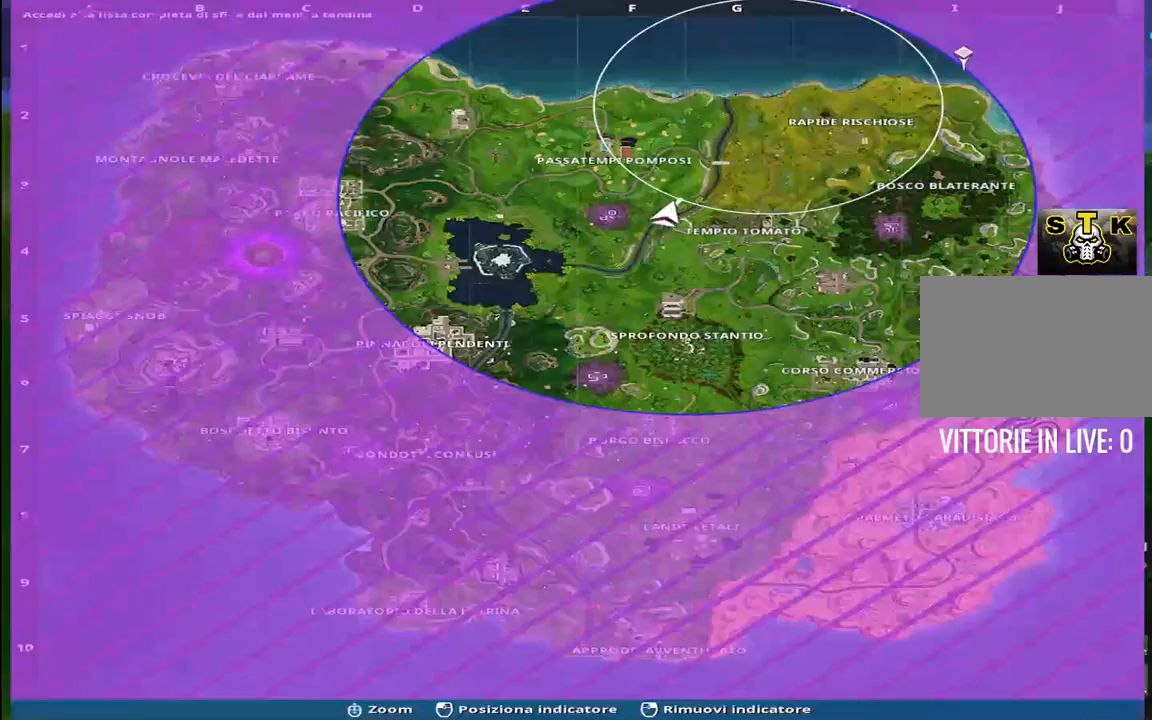
{"keys": ["tab"], "events": [[34, "tab", "up"], [367, "tab", "down"]]}
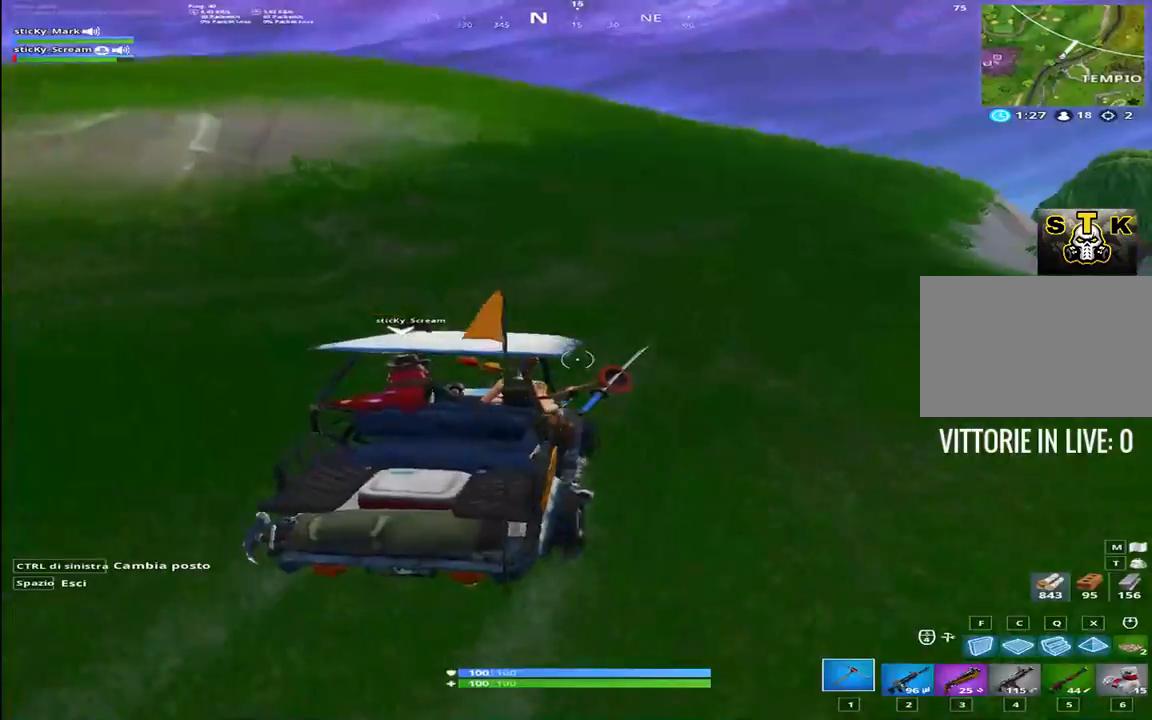
{"keys": ["q"], "events": [[100, "tab", "up"], [484, "q", "down"]]}
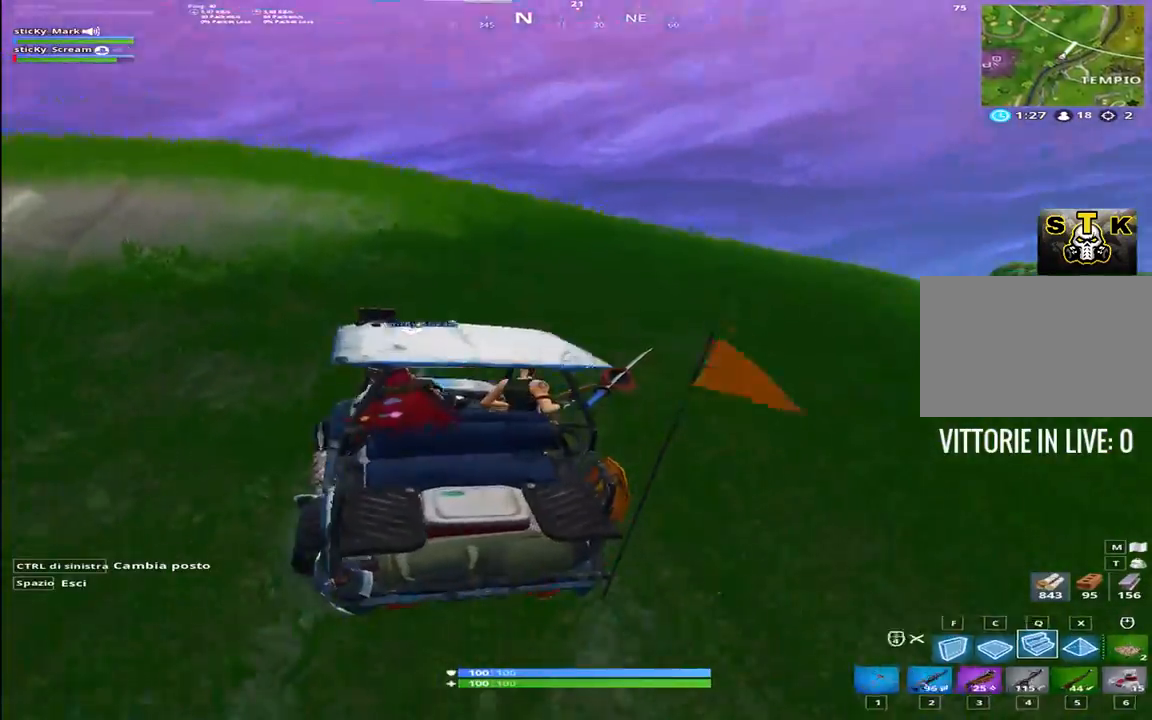
{"keys": [], "events": [[167, "q", "up"]]}
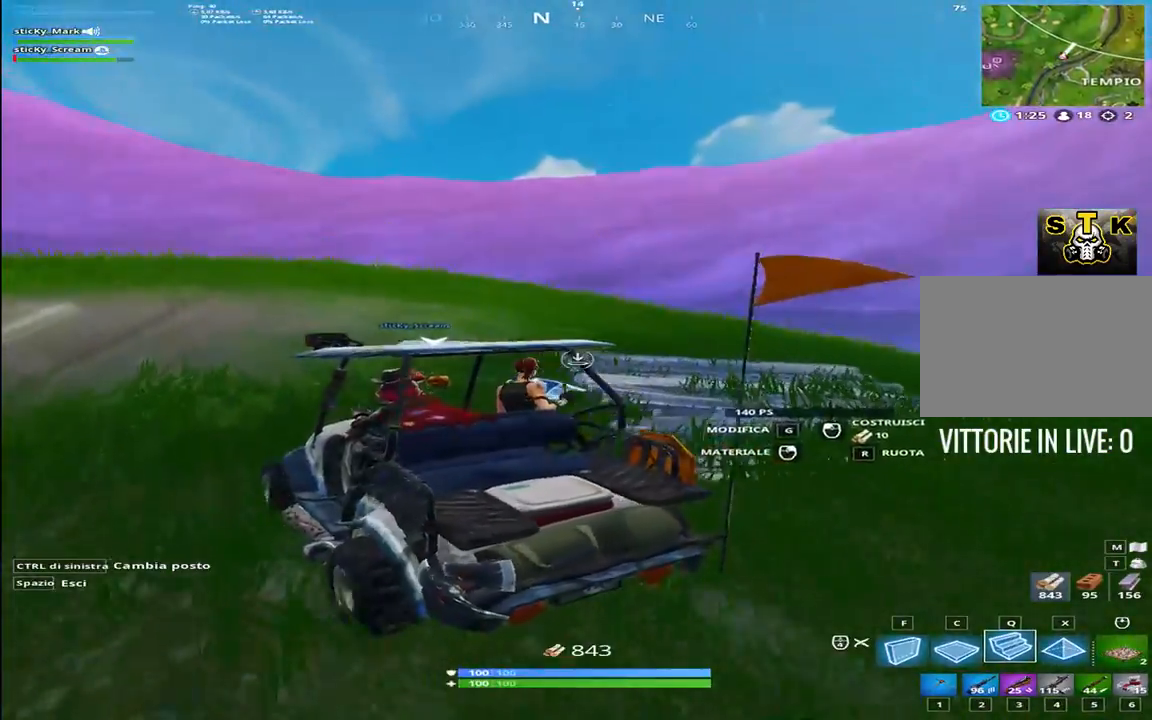
{"keys": [], "events": []}
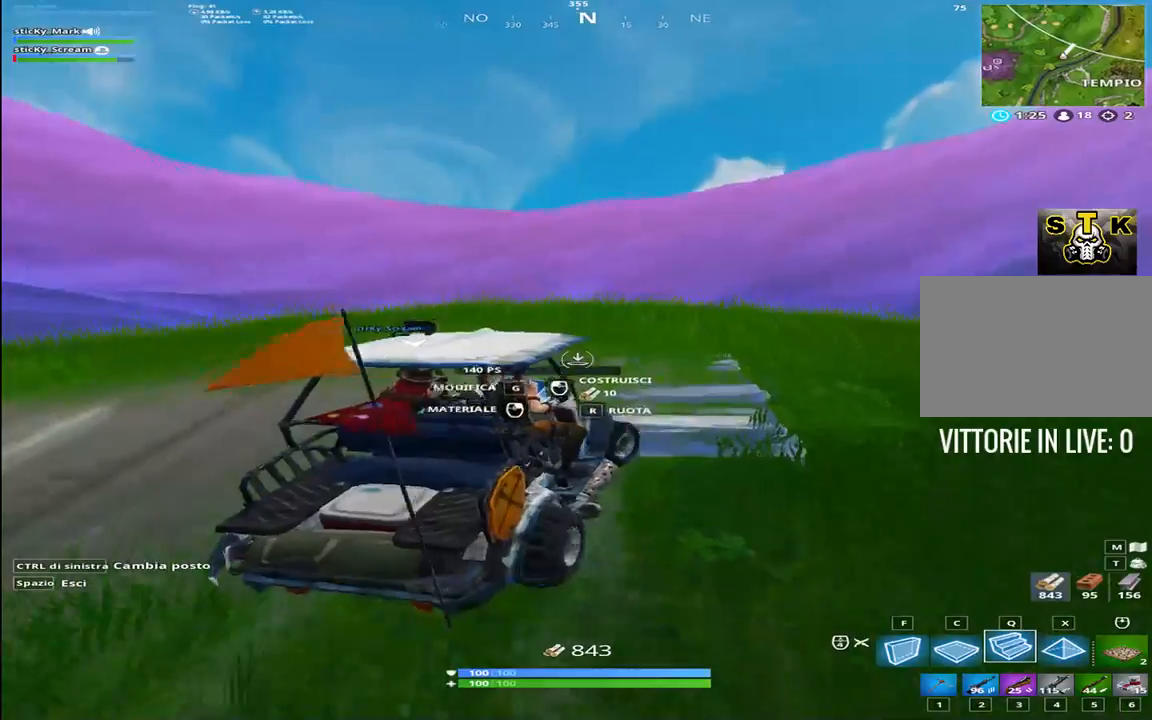
{"keys": [], "events": []}